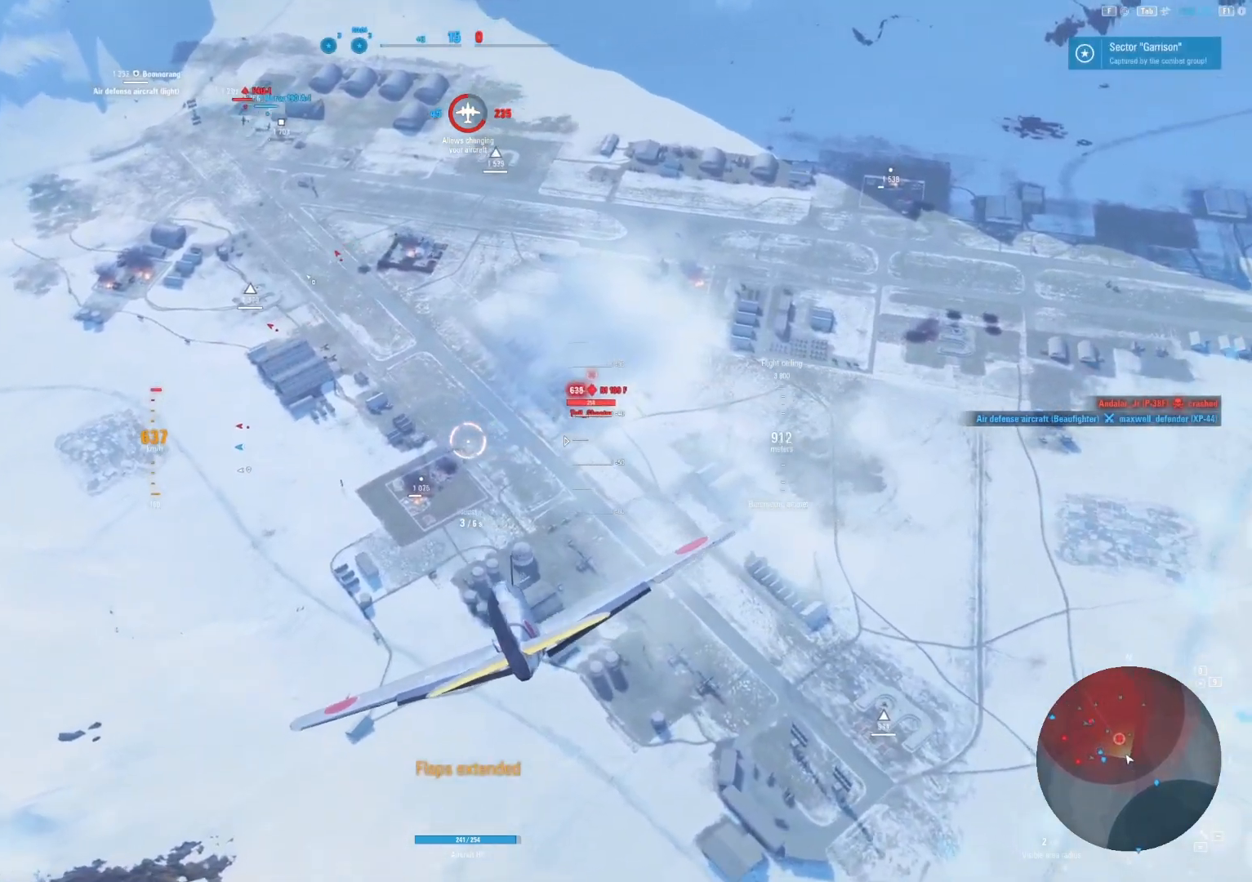
Gameplay with keyboard and mouse; each line is a JSON object with the keys and mouse buttons held at the frame after it. "events" lists presses ("down") and releases ("up") of "1", "2", "3", "4", "5", "a", "alt", "c", "caps_lock", "ctrl", "d", "e", "f", "g", "q", "r", "s", "shift", "space", "t", "tab", "v", "w", "x", "z", "mouse_left", "mouse_wheel" and "mouse_right" between this image and that frame as [ms after this image, input, new state], when the widget could be followed in between. "mouse_left", "mouse_wheel", "mouse_right" = the "left", "wheel", "right" buttons of the "mouse" list. No other keys are recorded. "wheel" means that the mouse wheel is clicked or scrolled. "mouse_move" is the direction in which the mouse moves at that frame (one of eight, or "still"), when it could be read.
{"keys": ["ctrl"], "mouse": ["left"], "mouse_move": "left", "events": [[146, "a", "down"], [146, "mouse_left", "down"], [333, "a", "up"]]}
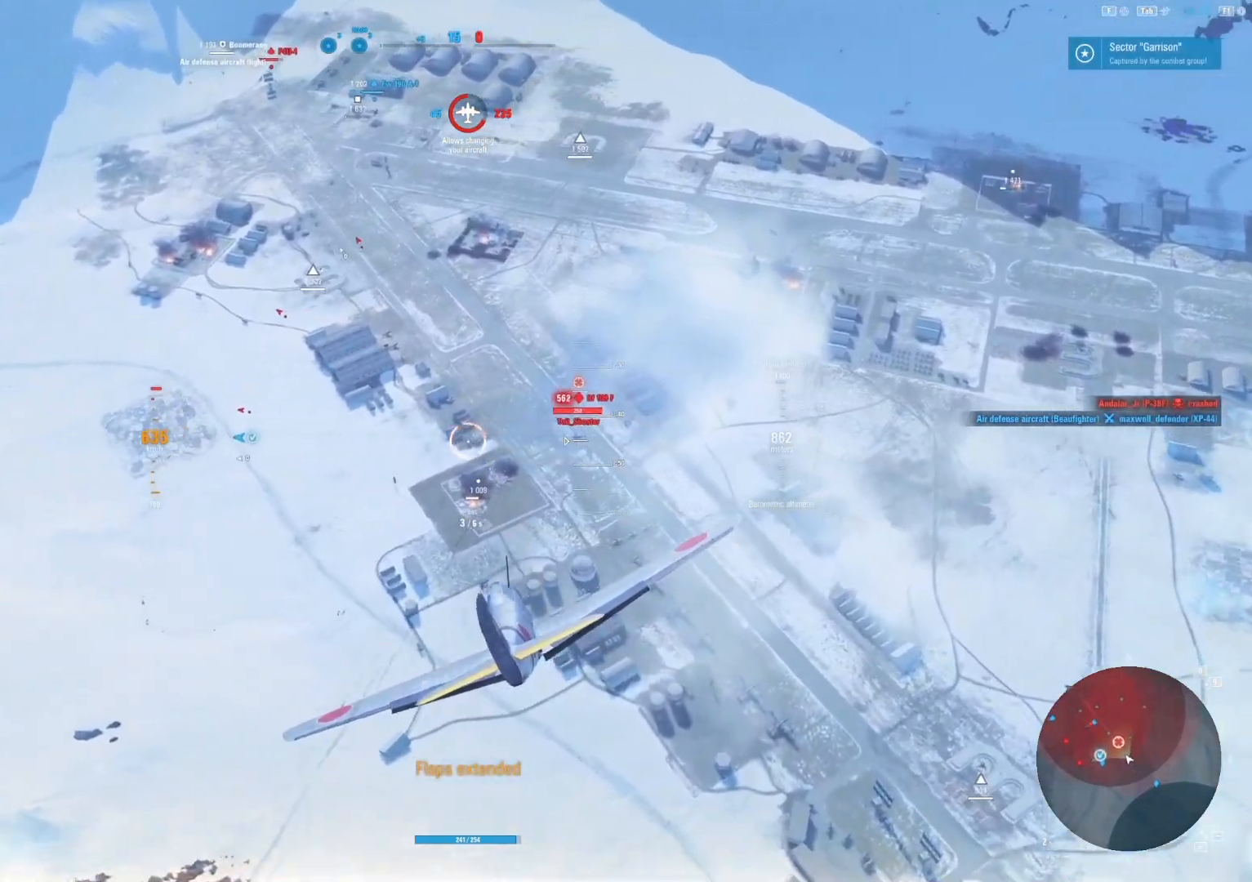
{"keys": ["a", "ctrl"], "mouse": ["left"], "mouse_move": "left", "events": [[62, "a", "down"], [125, "mouse_left", "up"], [208, "a", "up"], [396, "mouse_left", "down"], [438, "a", "down"]]}
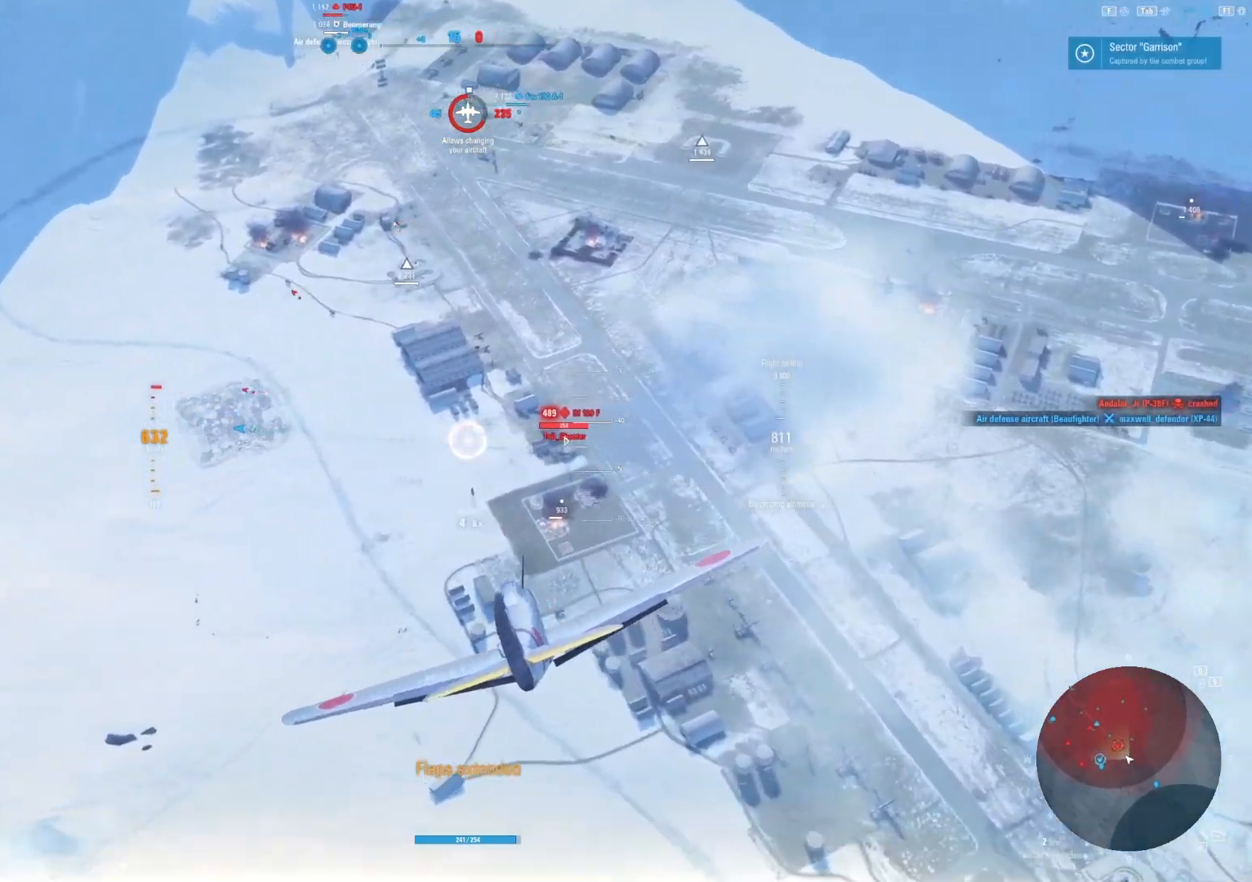
{"keys": ["a", "ctrl"], "mouse": ["left"], "mouse_move": "left", "events": [[83, "a", "up"], [188, "a", "down"], [312, "a", "up"], [417, "a", "down"]]}
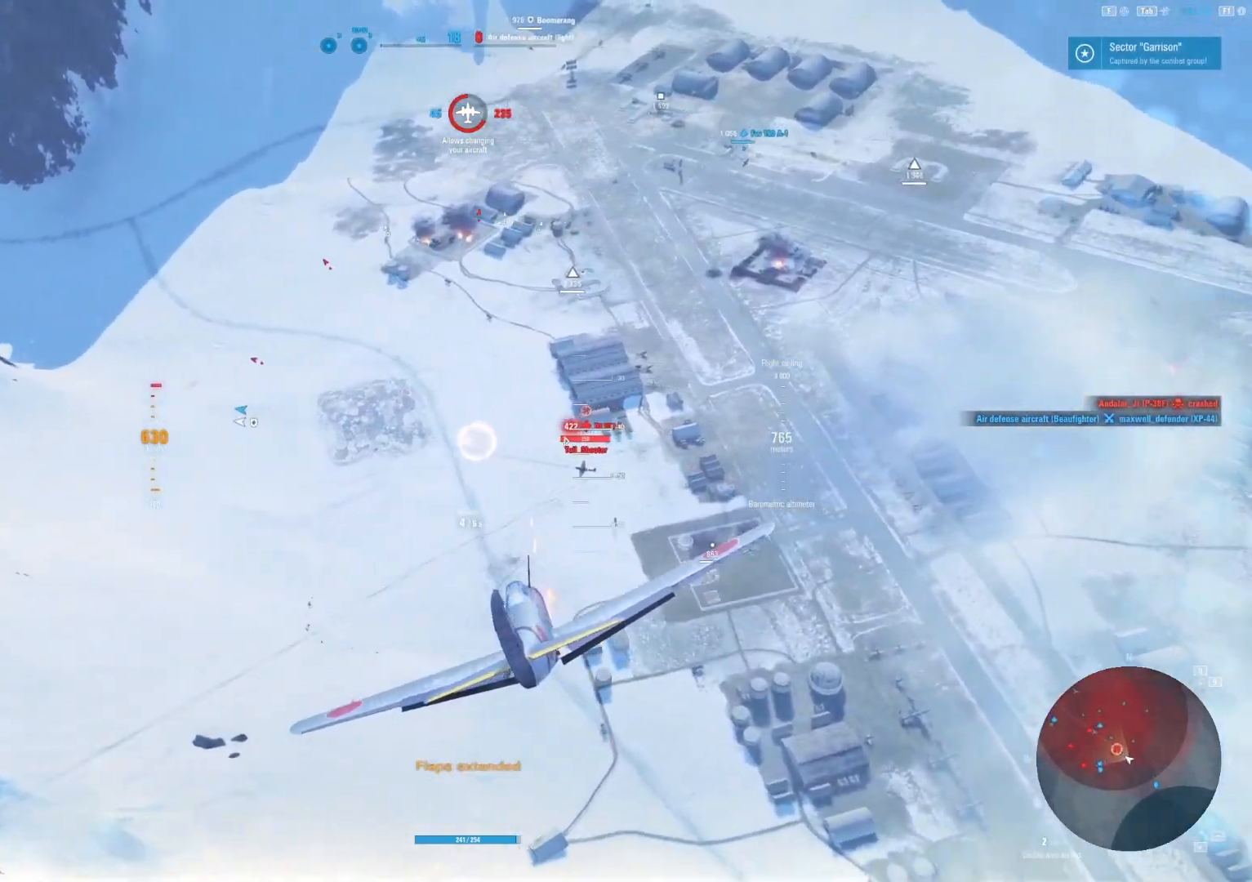
{"keys": ["ctrl"], "mouse": ["left"], "mouse_move": "left", "events": [[62, "a", "up"], [146, "a", "down"], [375, "a", "up"]]}
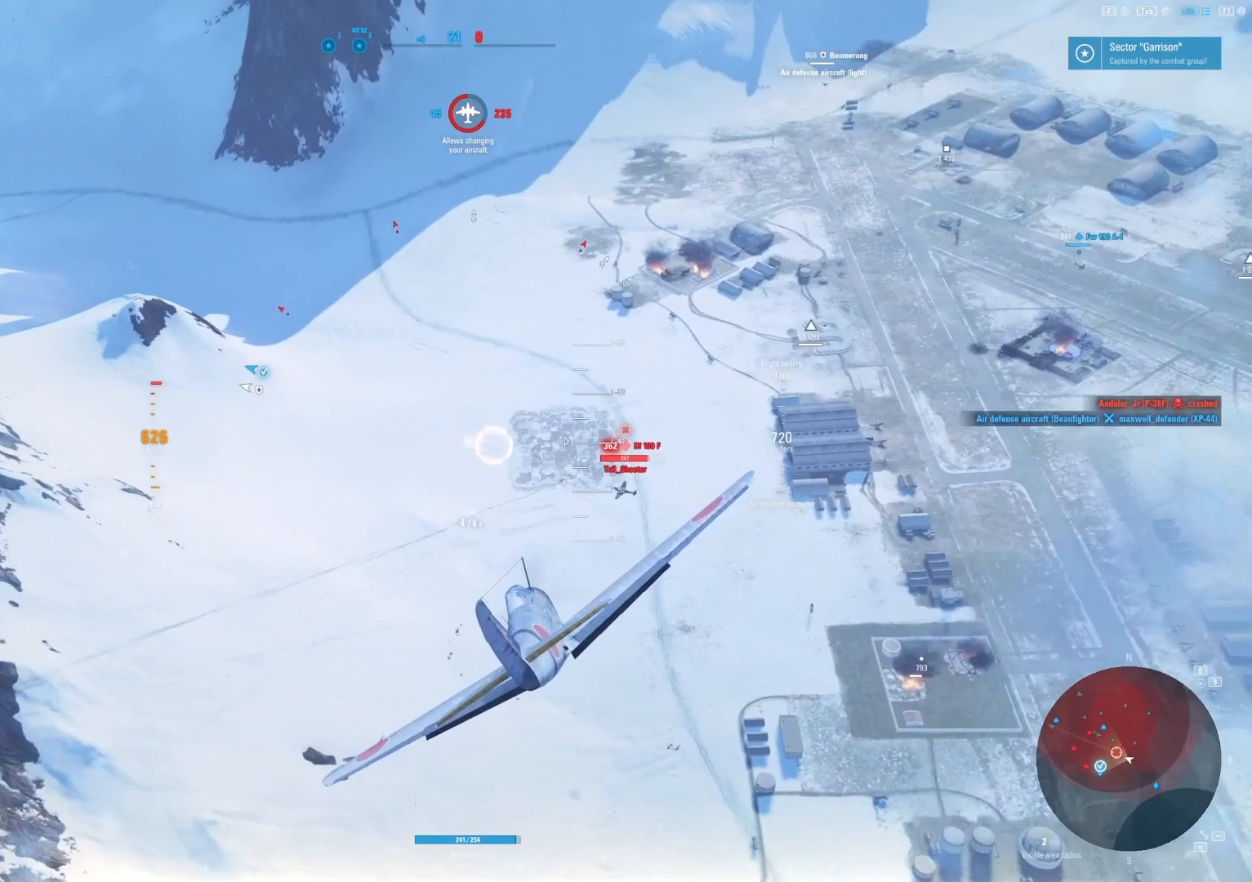
{"keys": ["ctrl"], "mouse": ["left"], "mouse_move": "up-left", "events": [[62, "a", "down"], [167, "a", "up"]]}
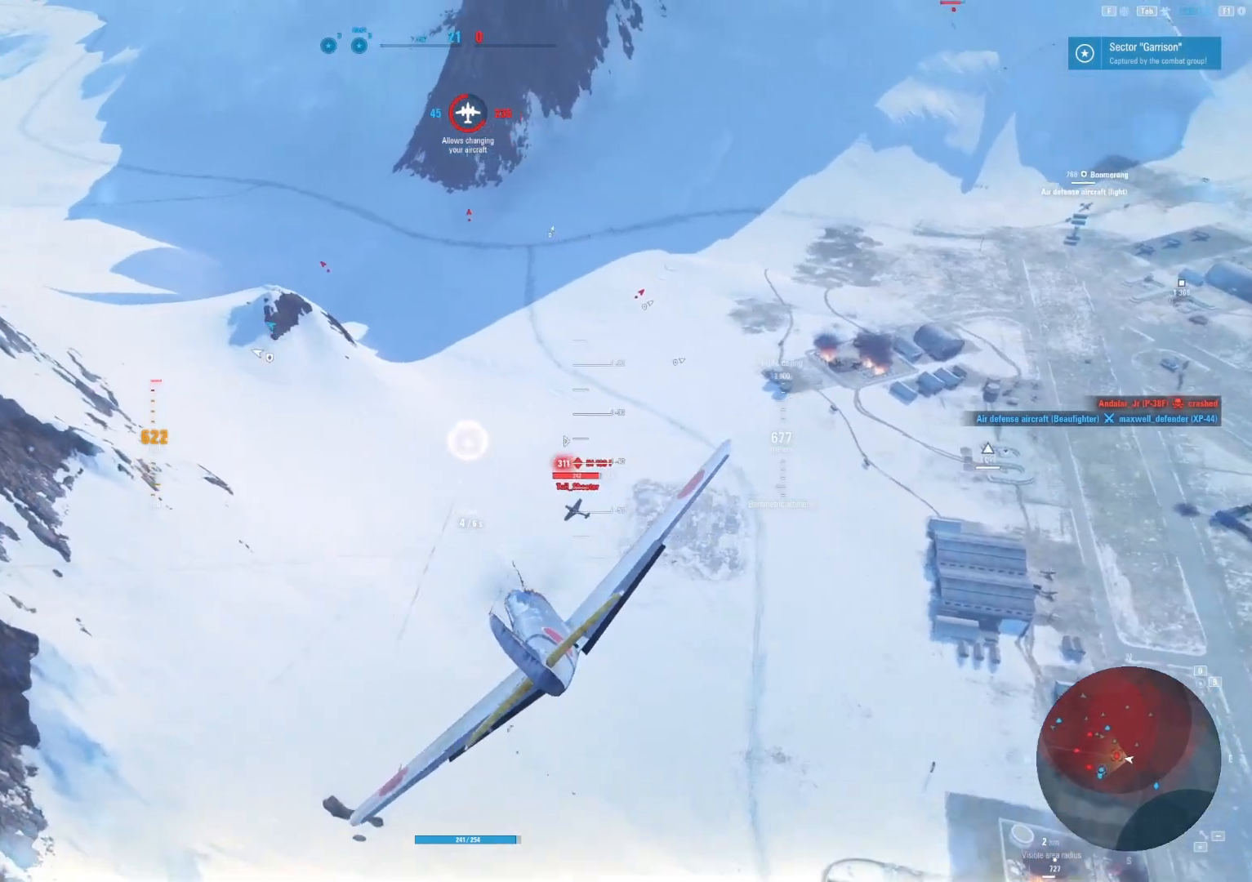
{"keys": ["ctrl"], "mouse": ["left"], "mouse_move": "up-left", "events": []}
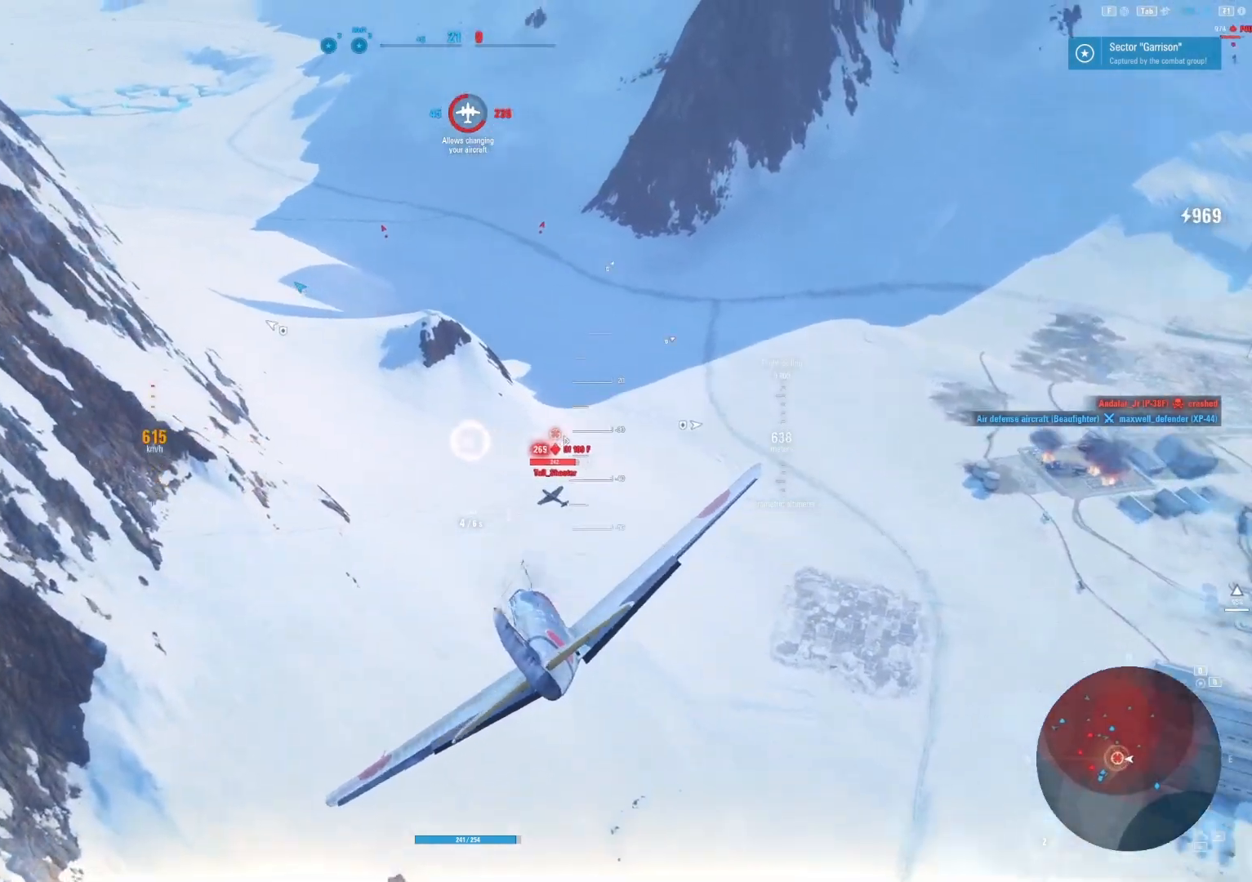
{"keys": ["ctrl"], "mouse": ["left"], "mouse_move": "up-left", "events": []}
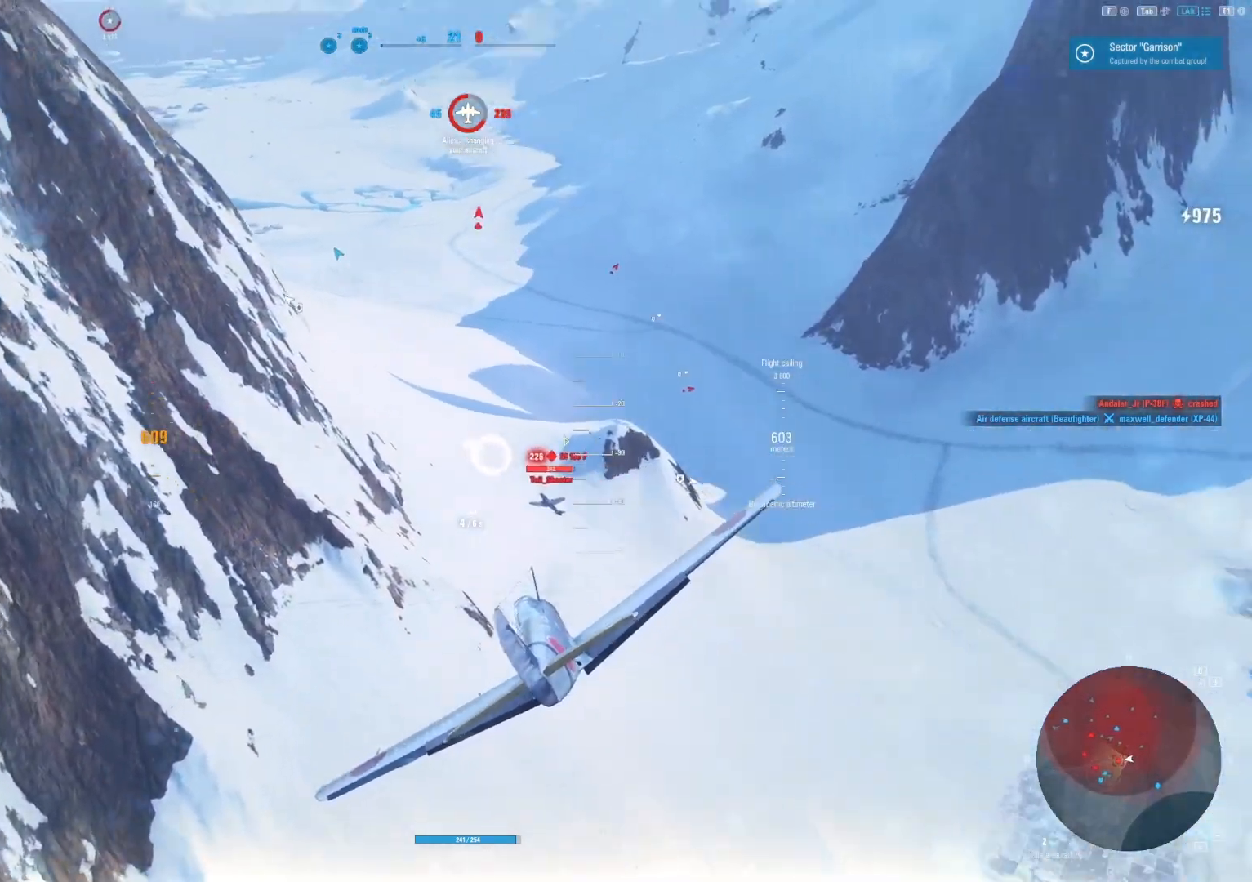
{"keys": ["ctrl"], "mouse": ["left"], "mouse_move": "up-left", "events": []}
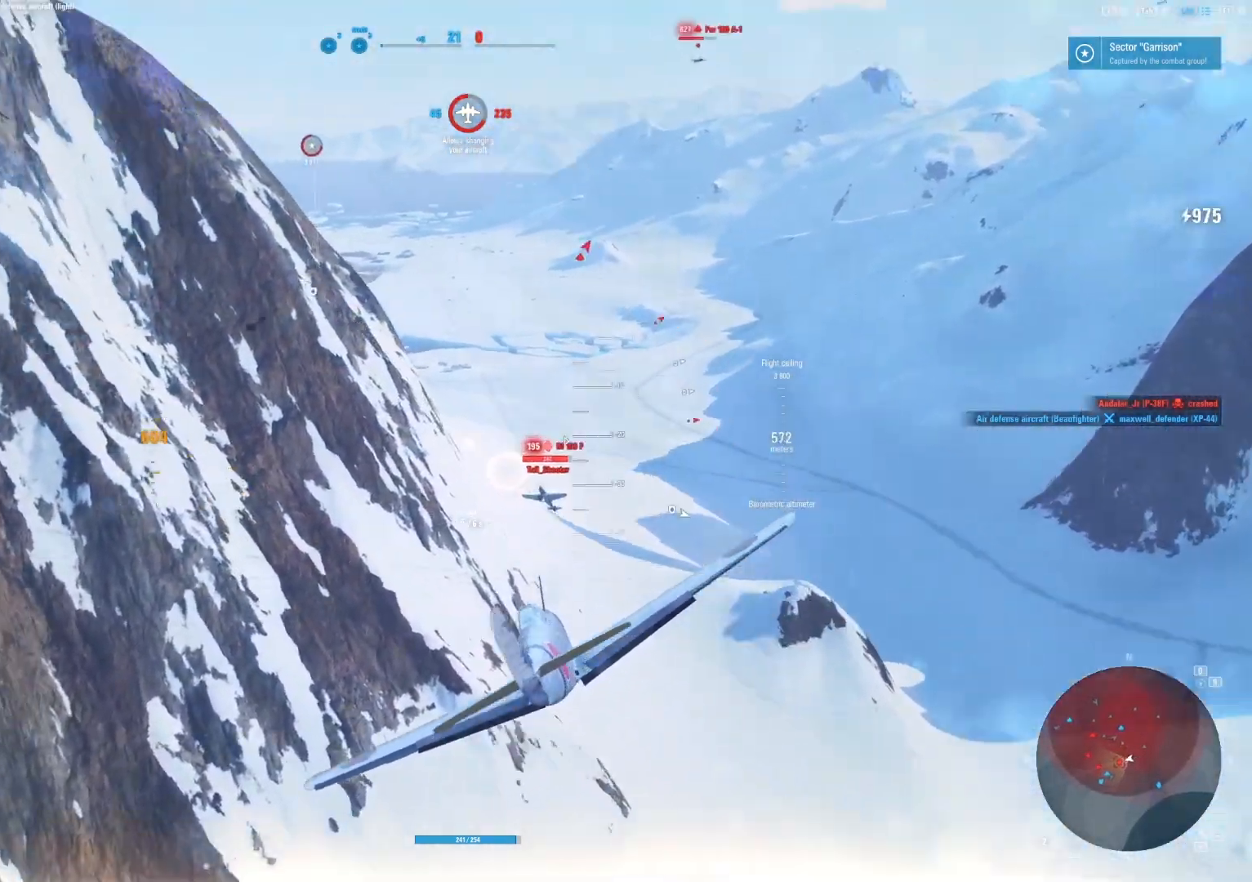
{"keys": ["ctrl"], "mouse": [], "mouse_move": "up", "events": [[42, "mouse_left", "up"]]}
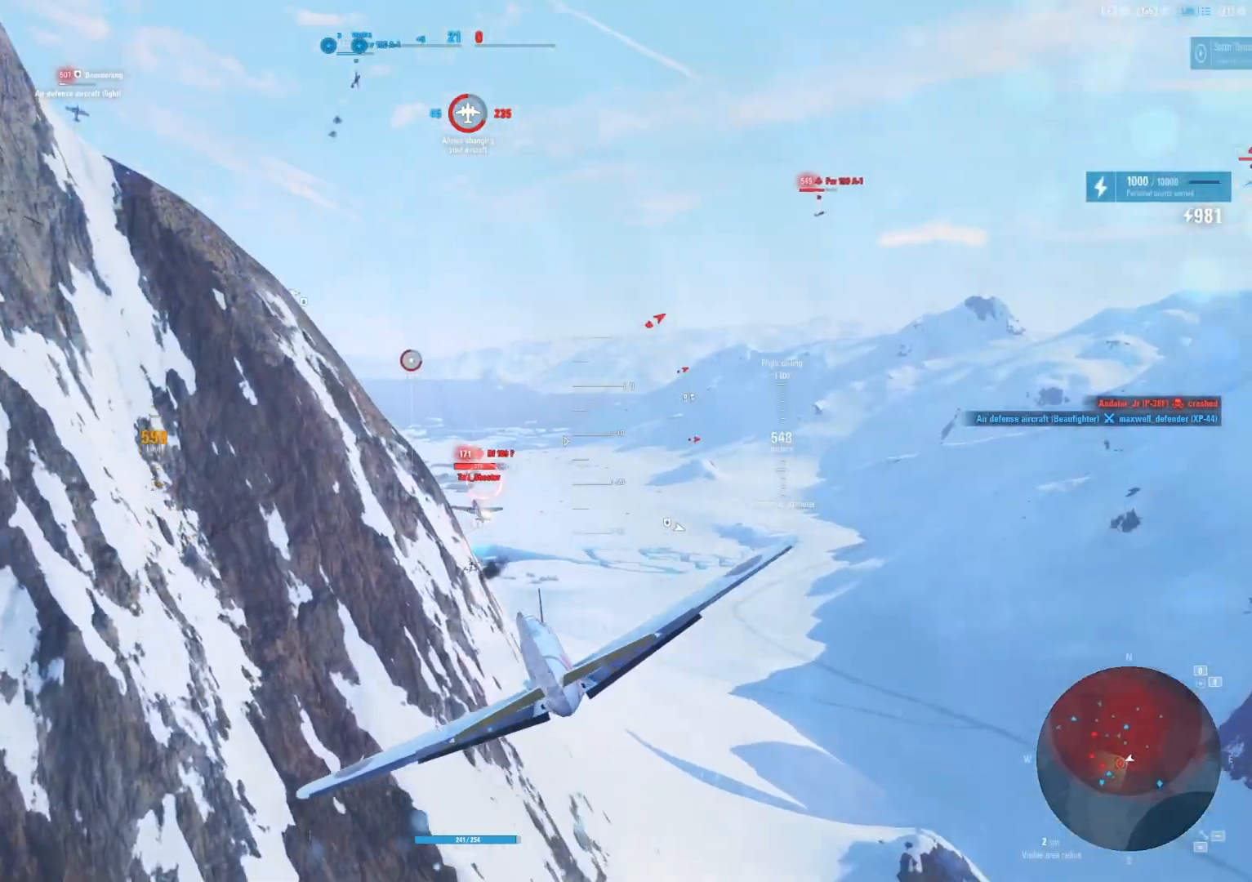
{"keys": ["ctrl"], "mouse": [], "mouse_move": "up-left", "events": []}
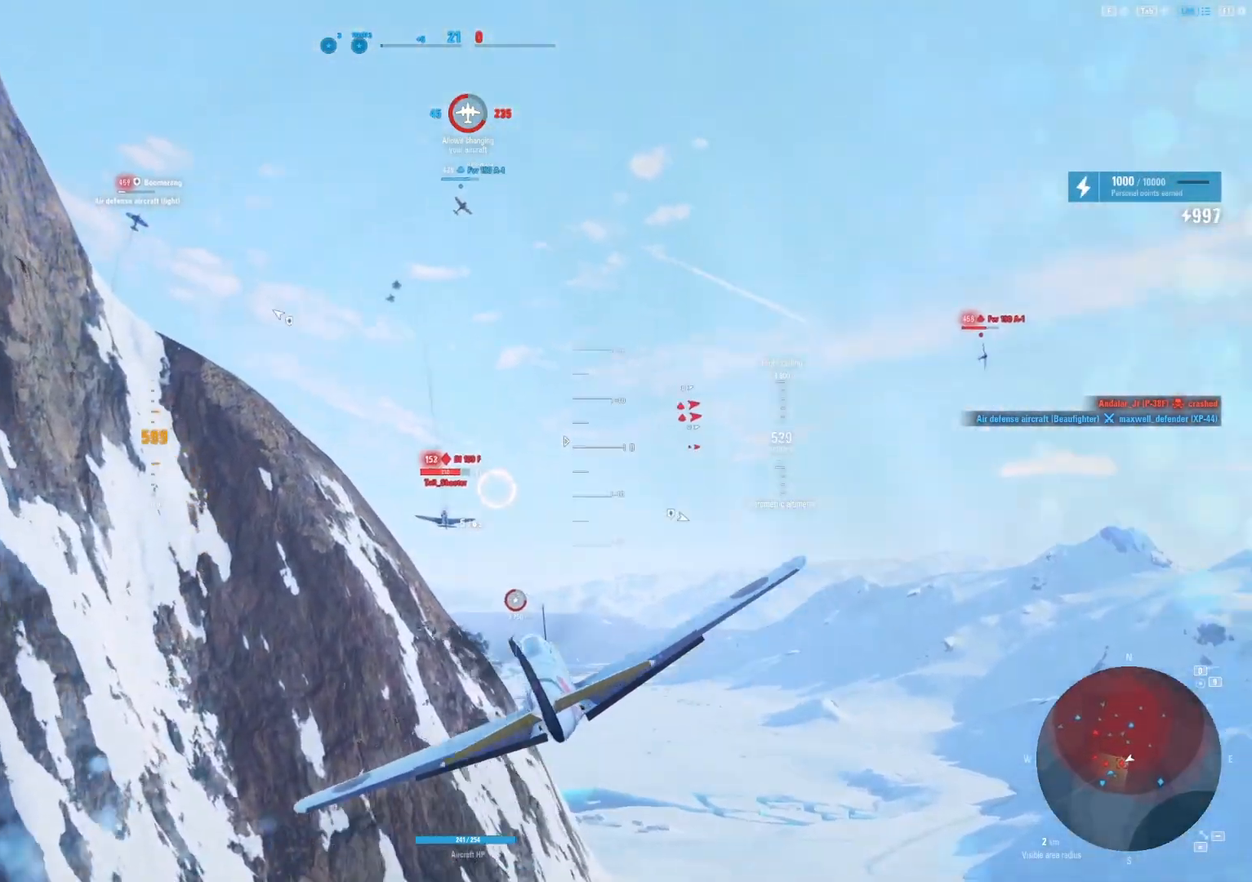
{"keys": ["ctrl"], "mouse": [], "mouse_move": "up", "events": []}
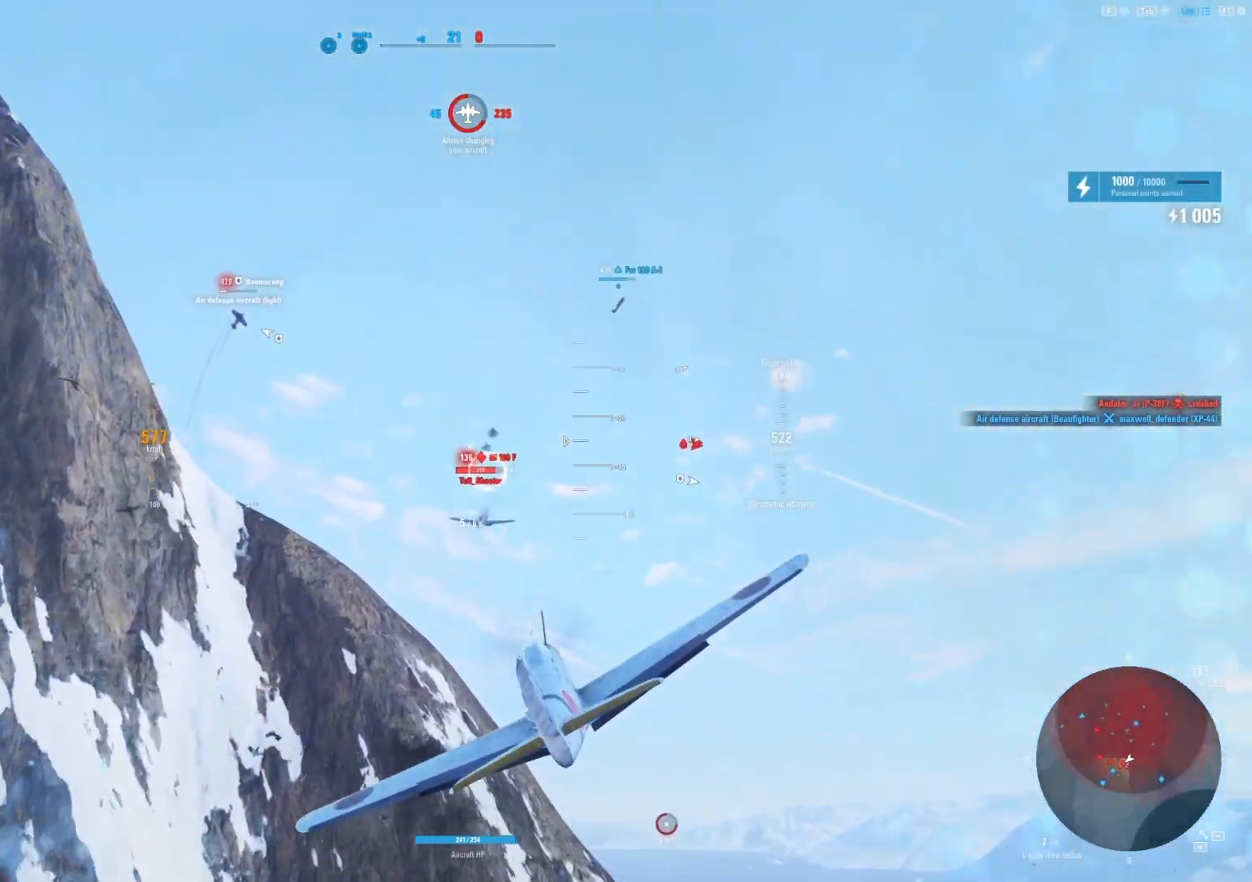
{"keys": ["d"], "mouse": ["left"], "mouse_move": "still", "events": [[125, "ctrl", "up"], [229, "mouse_left", "down"], [417, "d", "down"]]}
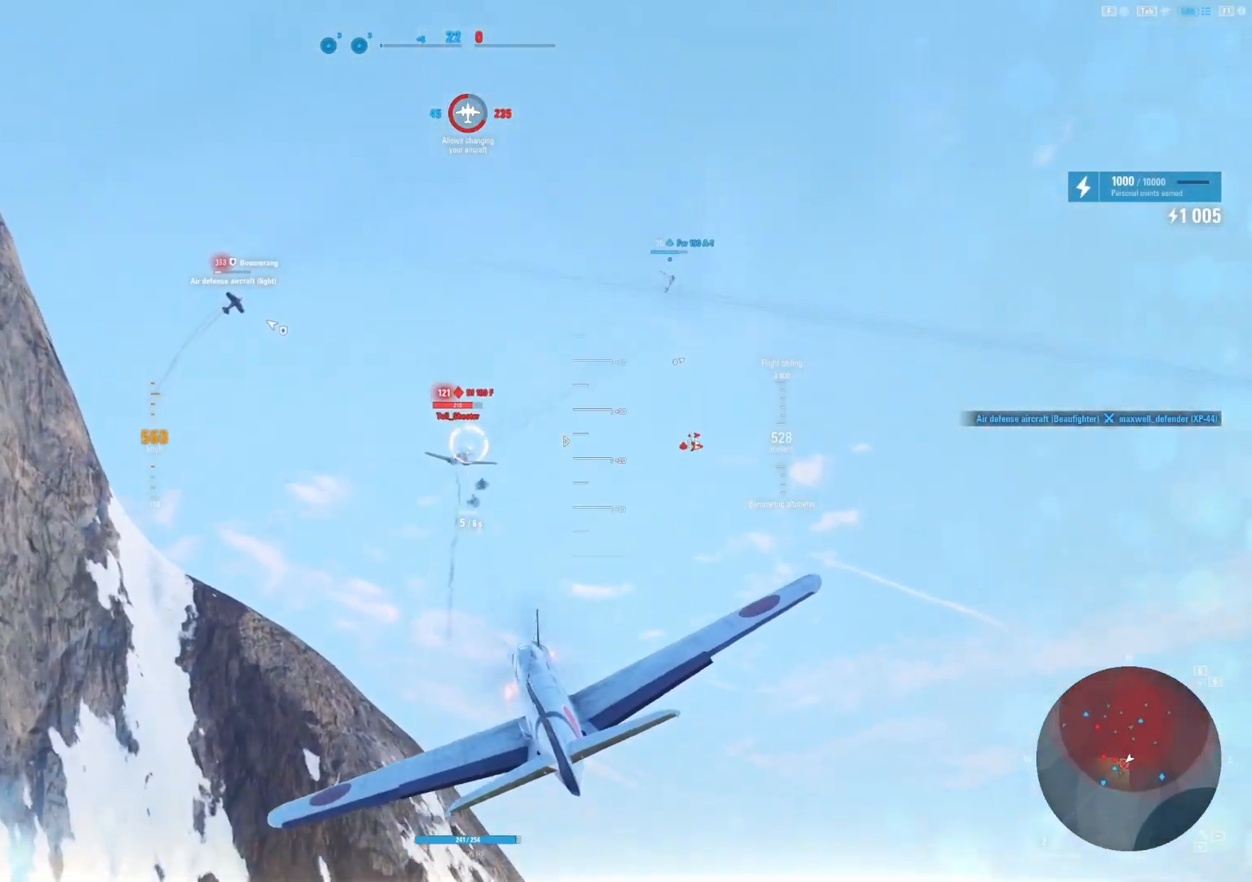
{"keys": ["d"], "mouse": ["left"], "mouse_move": "still", "events": [[250, "d", "up"], [375, "d", "down"]]}
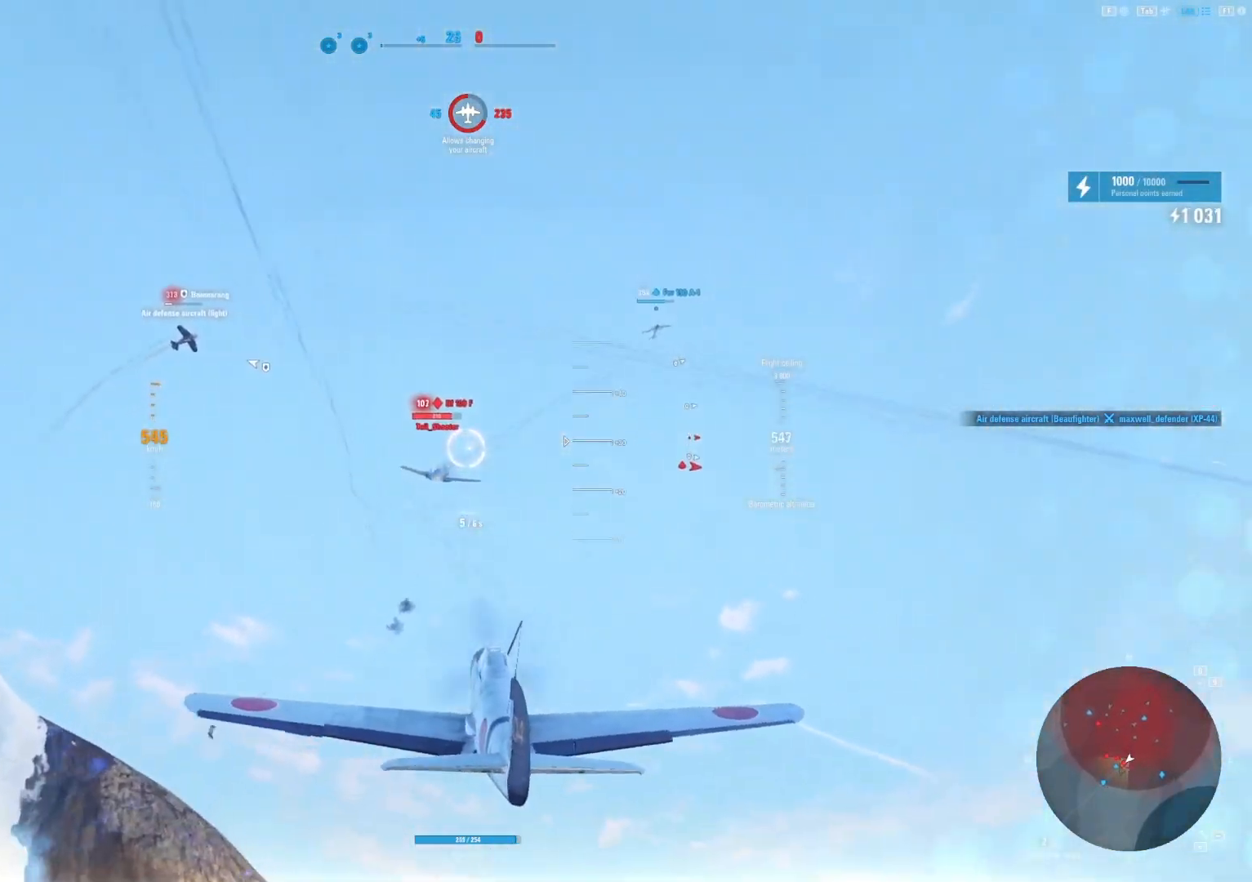
{"keys": ["ctrl"], "mouse": ["left"], "mouse_move": "right", "events": [[21, "d", "up"], [167, "d", "down"], [312, "d", "up"], [396, "ctrl", "down"]]}
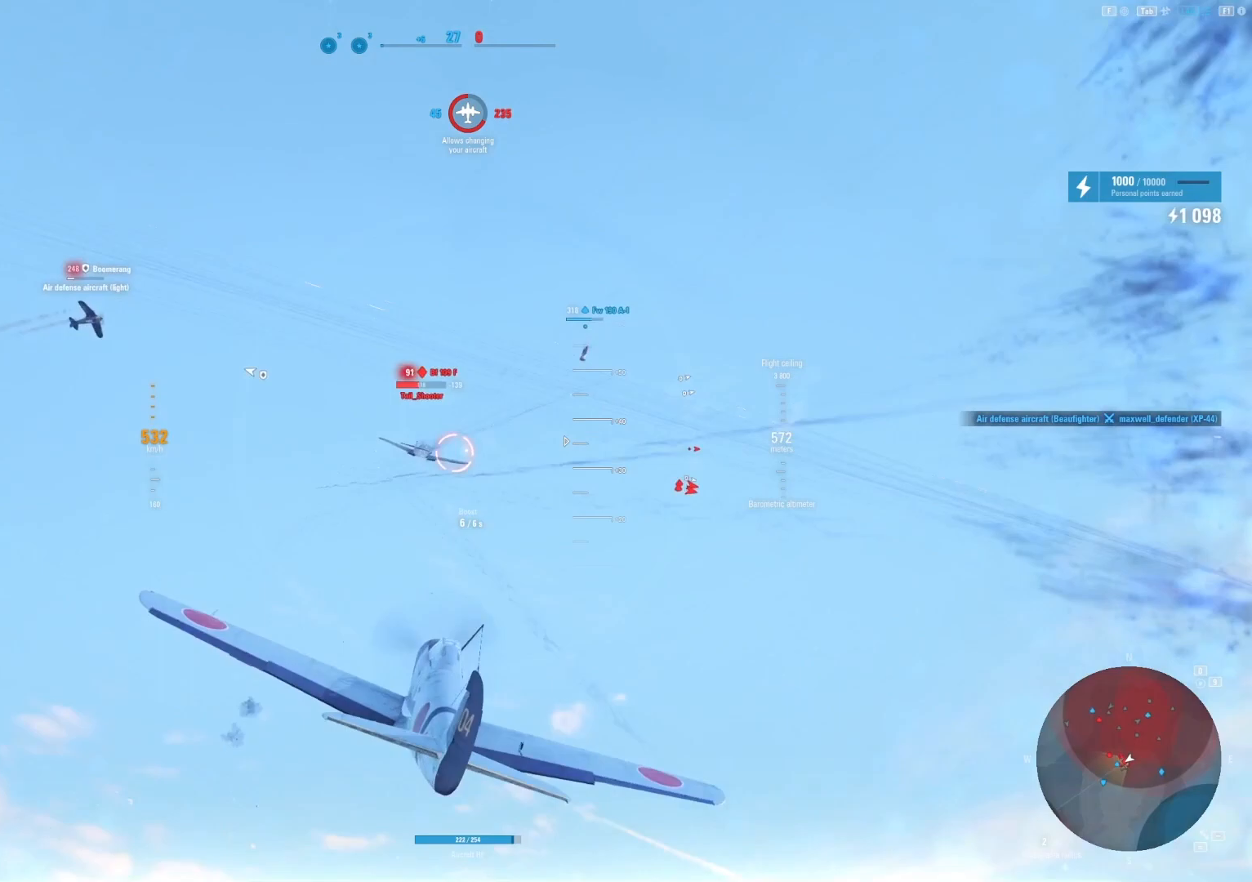
{"keys": ["ctrl"], "mouse": ["left"], "mouse_move": "up-right", "events": []}
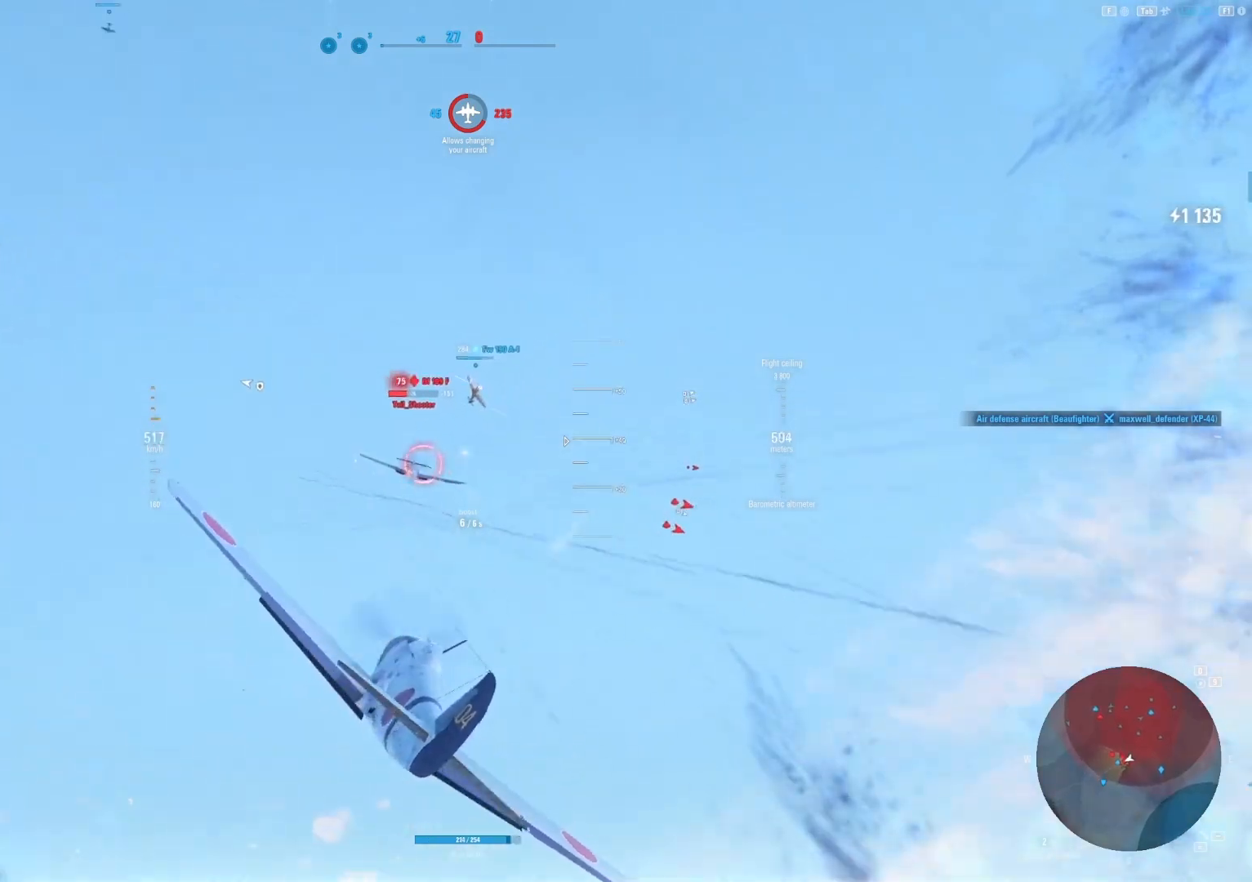
{"keys": ["ctrl"], "mouse": [], "mouse_move": "still", "events": [[333, "mouse_left", "up"]]}
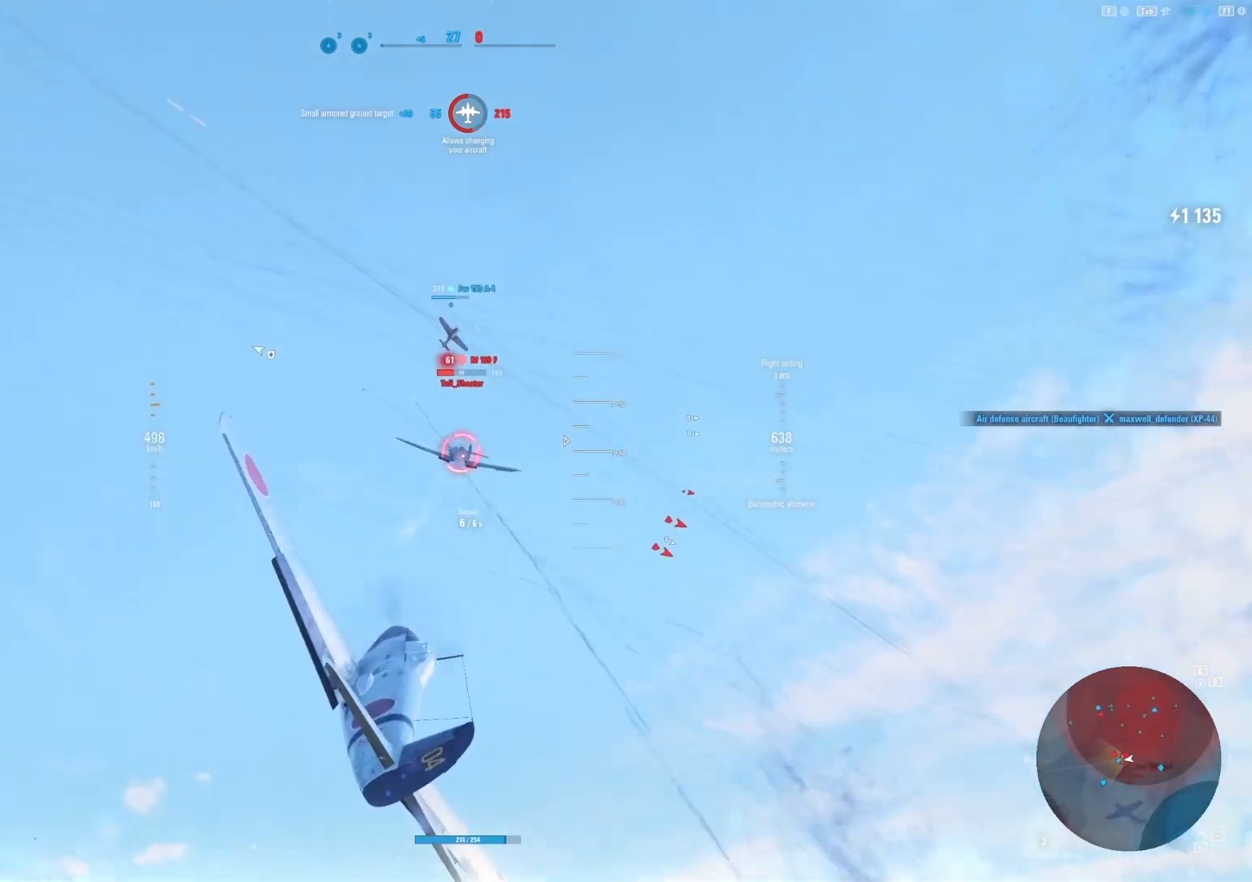
{"keys": ["ctrl"], "mouse": [], "mouse_move": "up", "events": []}
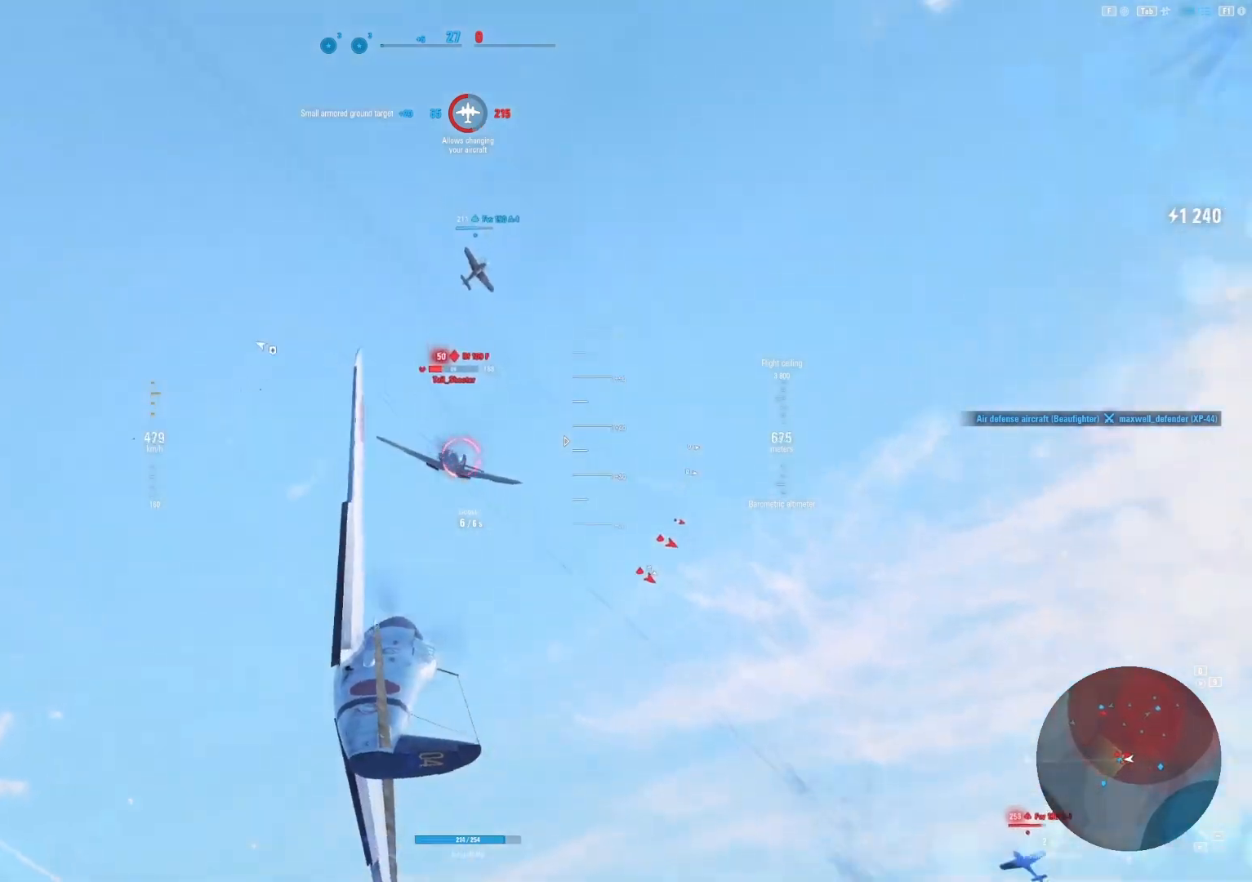
{"keys": ["ctrl"], "mouse": ["left"], "mouse_move": "up-left", "events": [[229, "mouse_left", "down"]]}
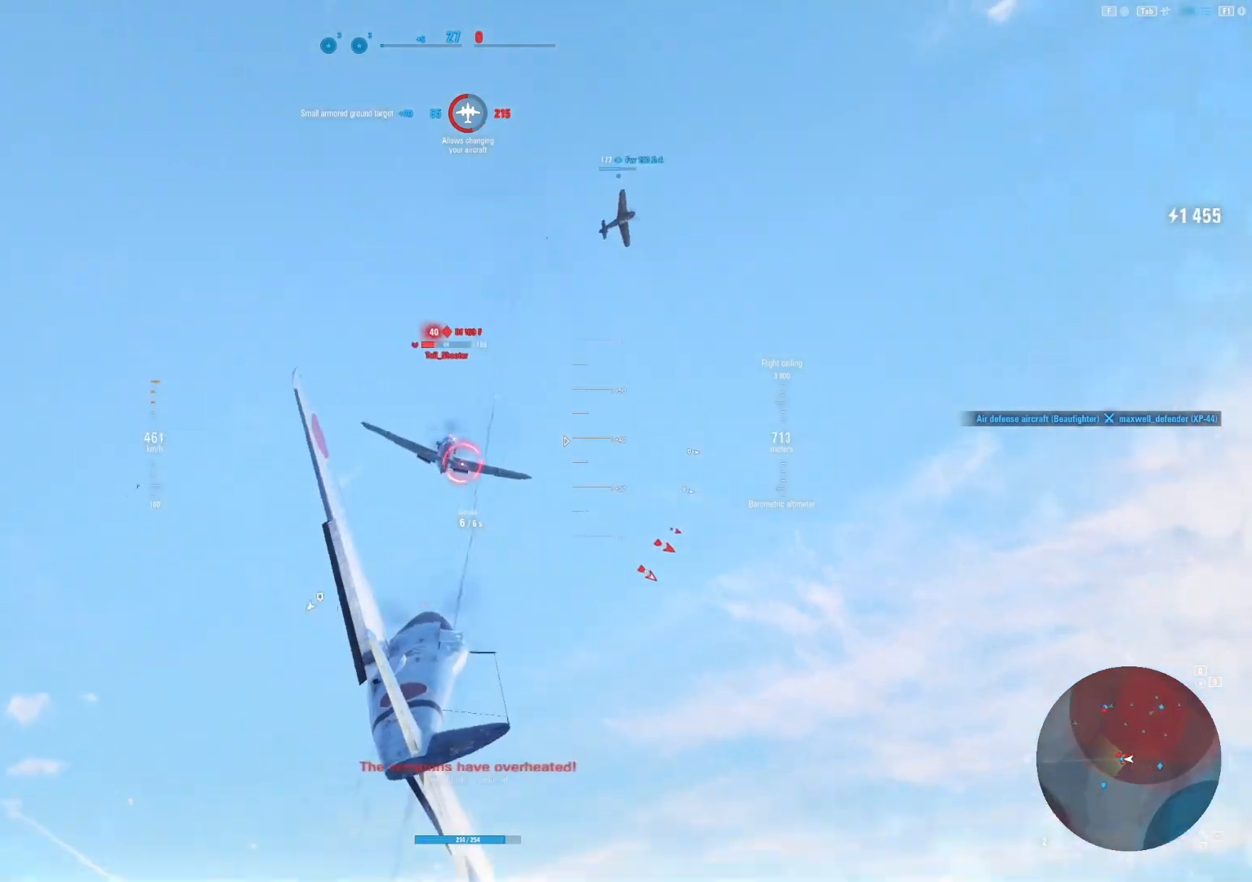
{"keys": ["ctrl"], "mouse": ["left"], "mouse_move": "right", "events": []}
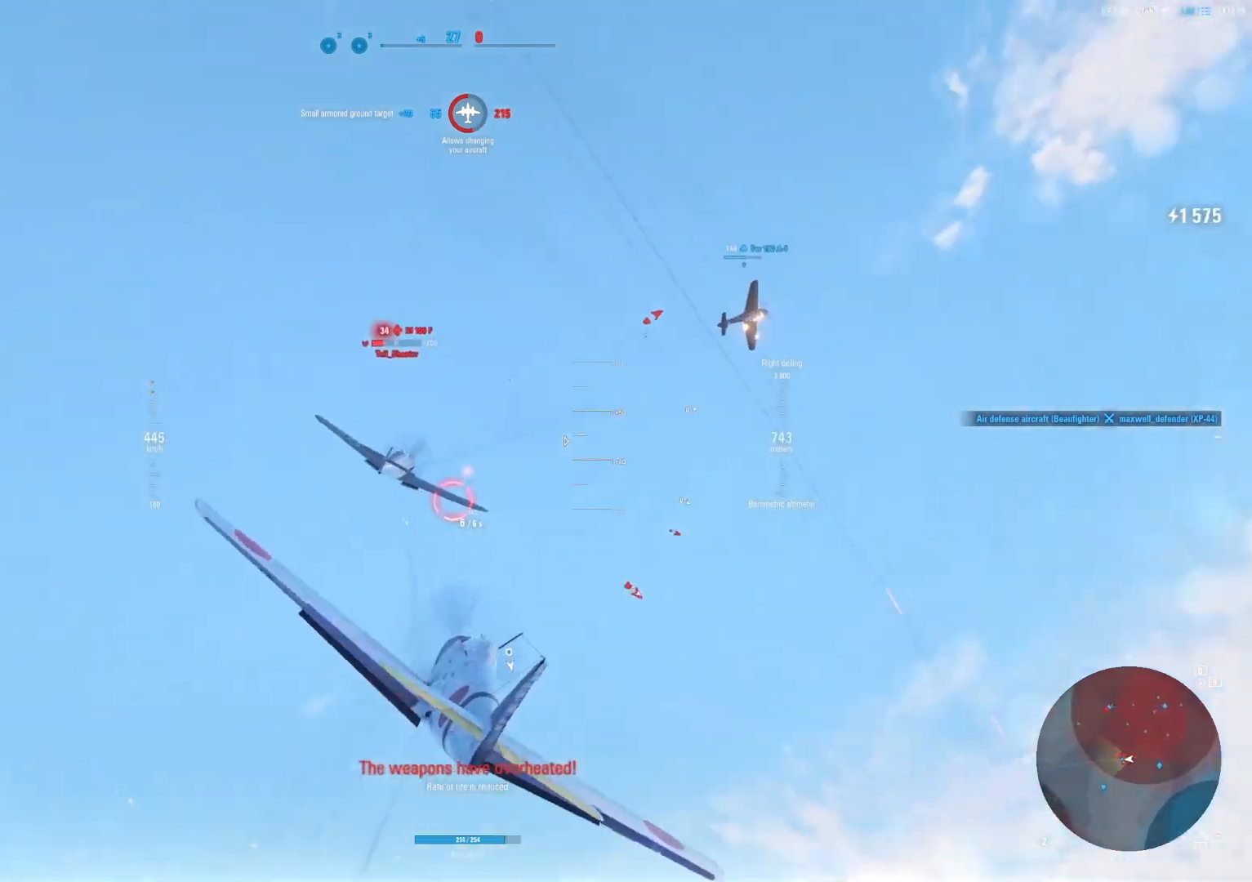
{"keys": ["ctrl"], "mouse": ["left"], "mouse_move": "right", "events": []}
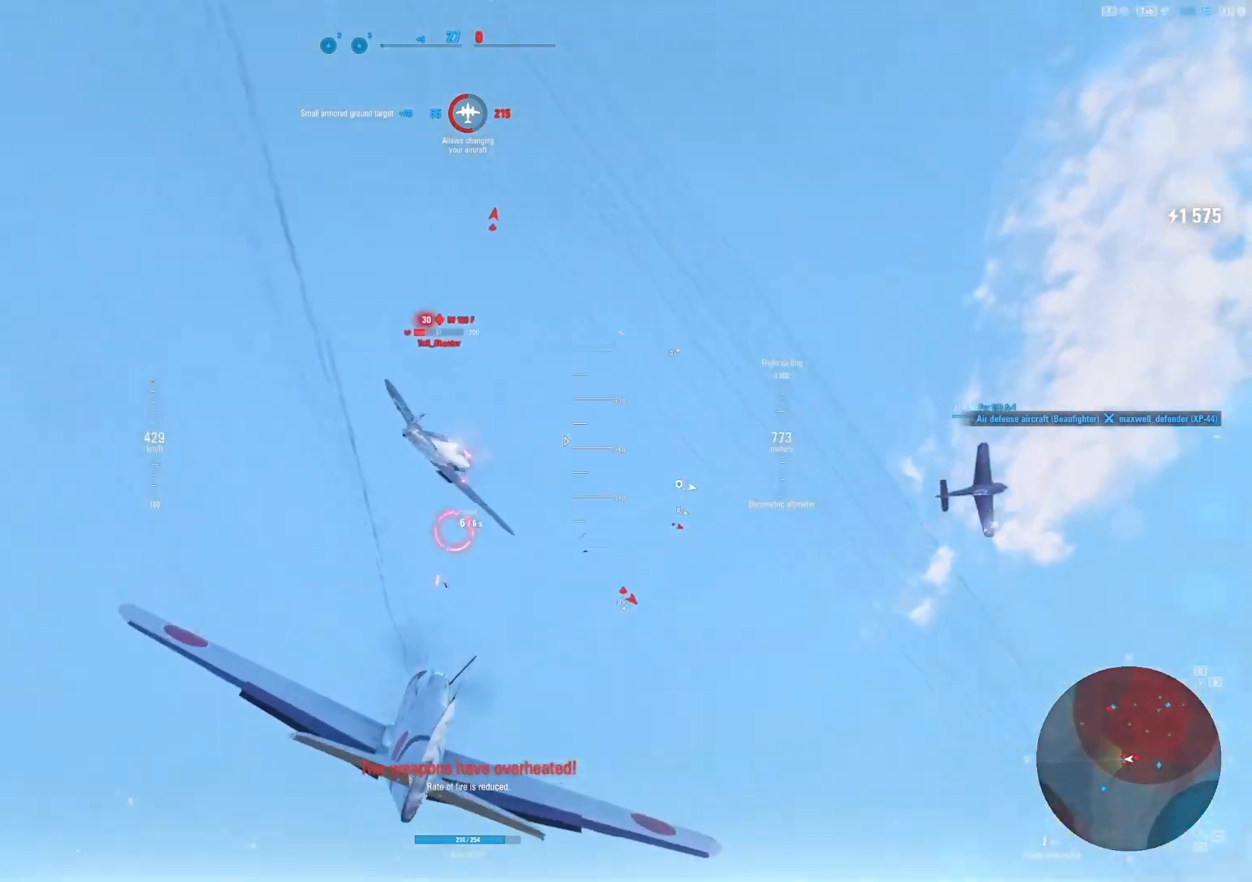
{"keys": ["s"], "mouse": [], "mouse_move": "left", "events": [[229, "mouse_left", "up"], [375, "s", "down"], [417, "ctrl", "up"]]}
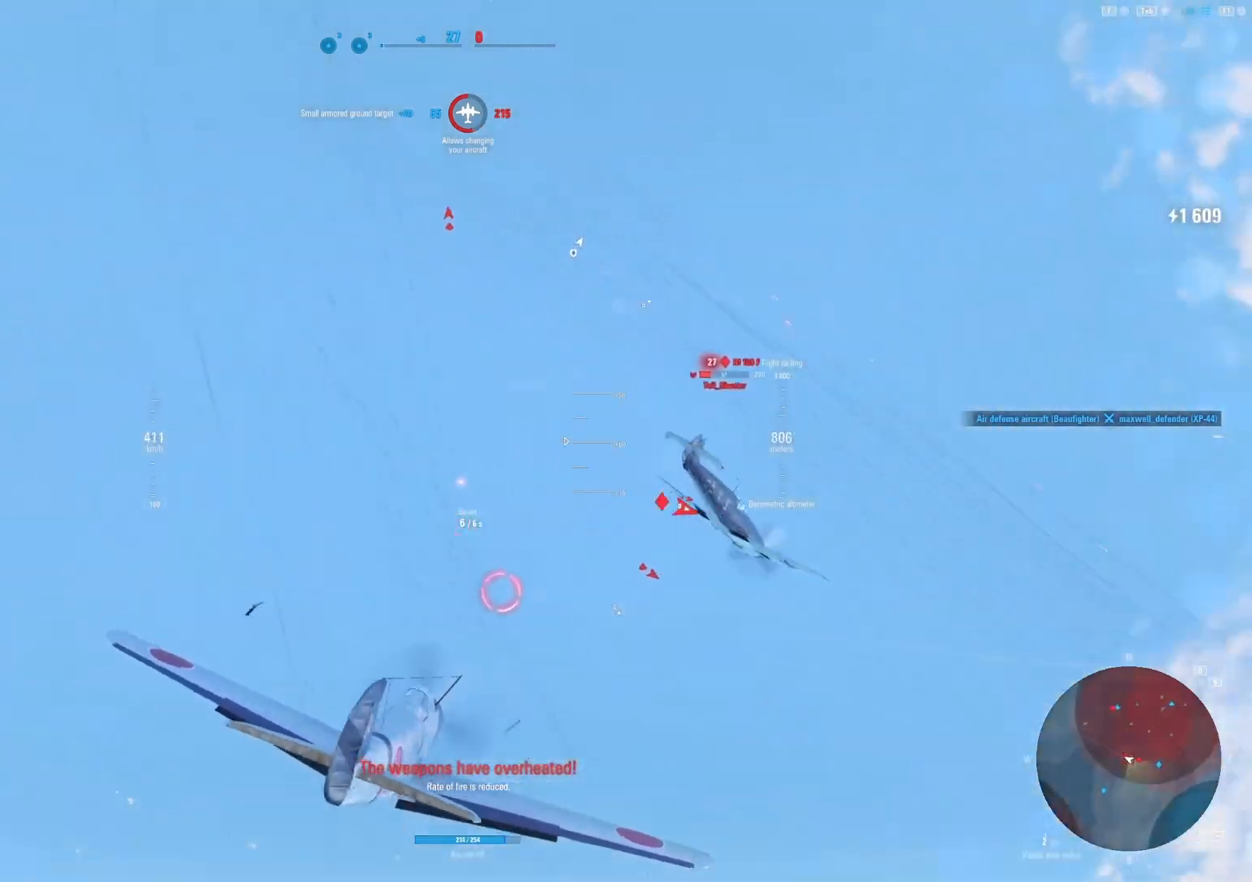
{"keys": ["s"], "mouse": [], "mouse_move": "right", "events": []}
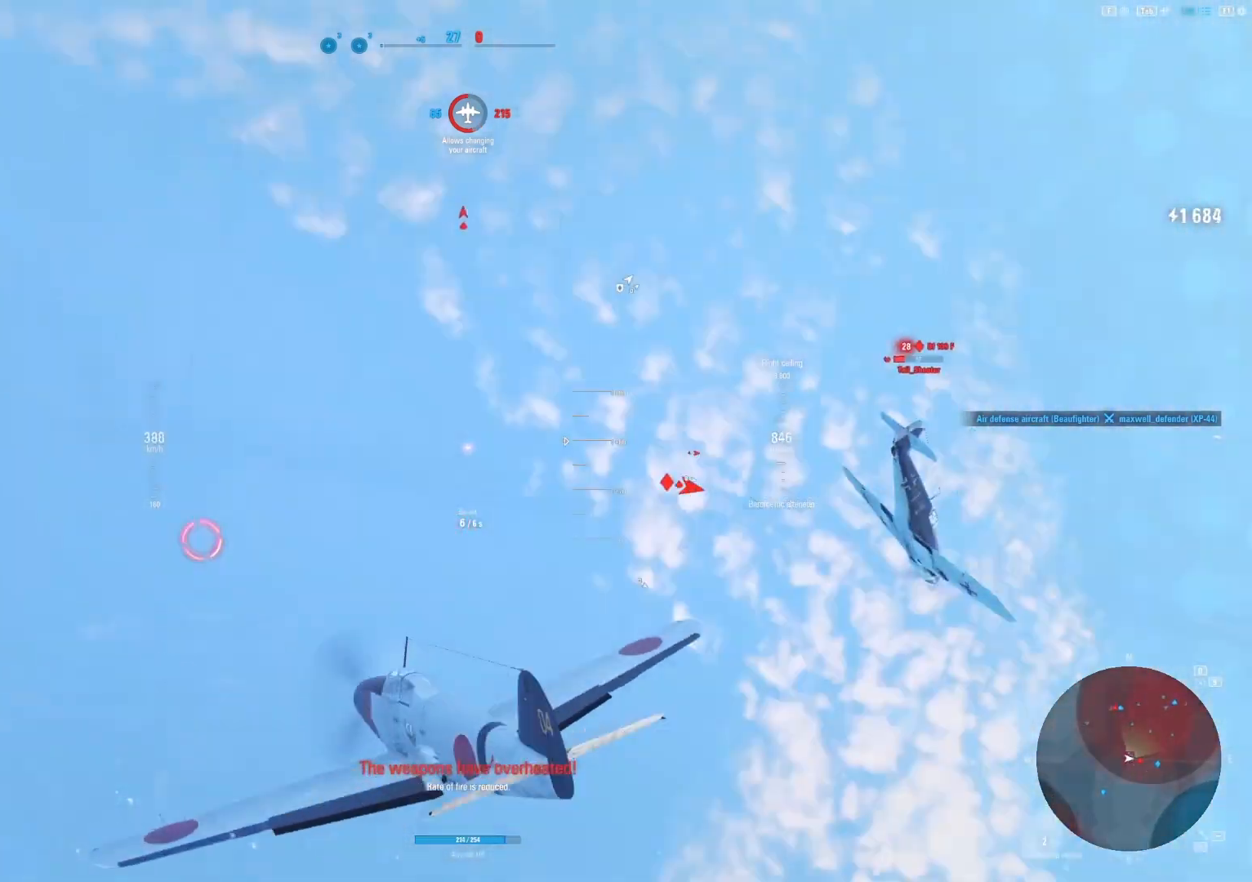
{"keys": ["s"], "mouse": [], "mouse_move": "still", "events": []}
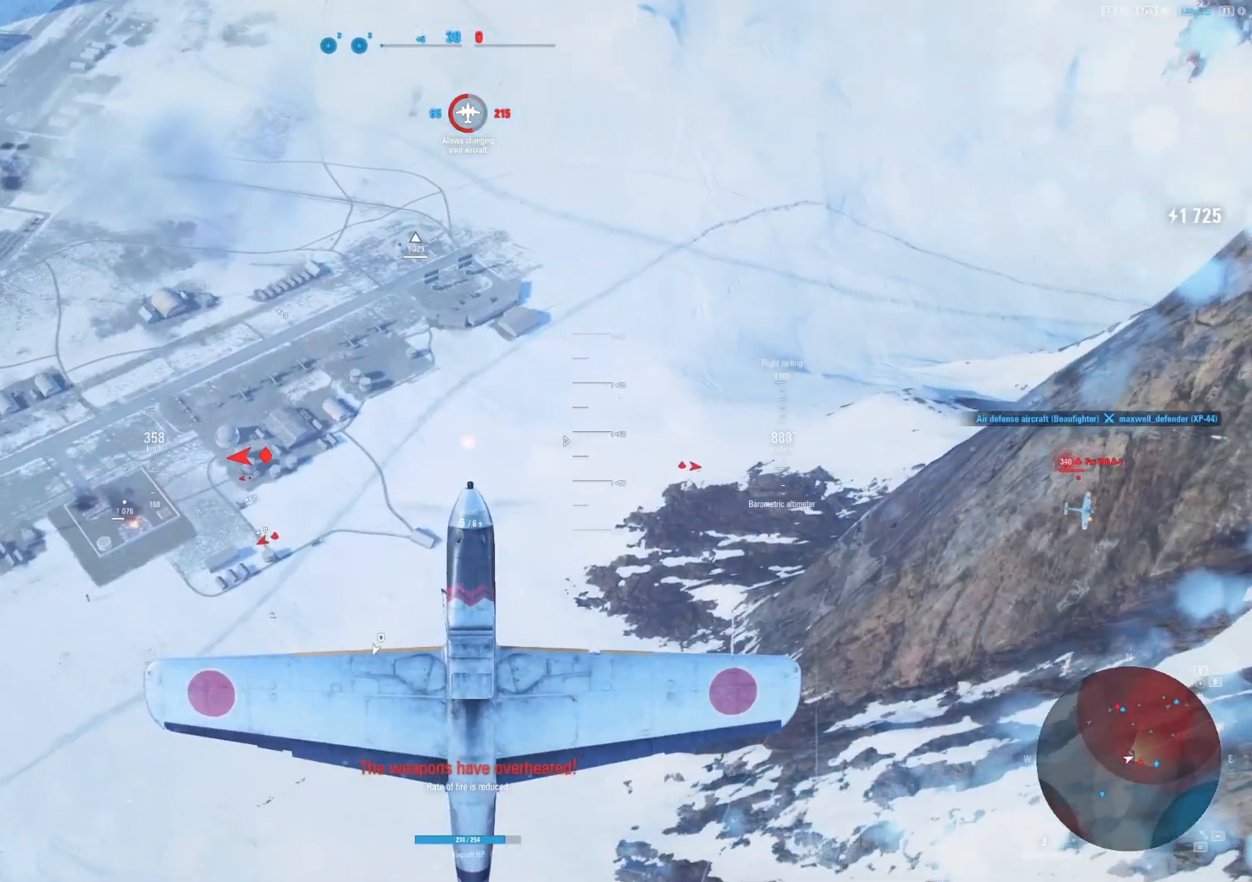
{"keys": ["s"], "mouse": [], "mouse_move": "left", "events": []}